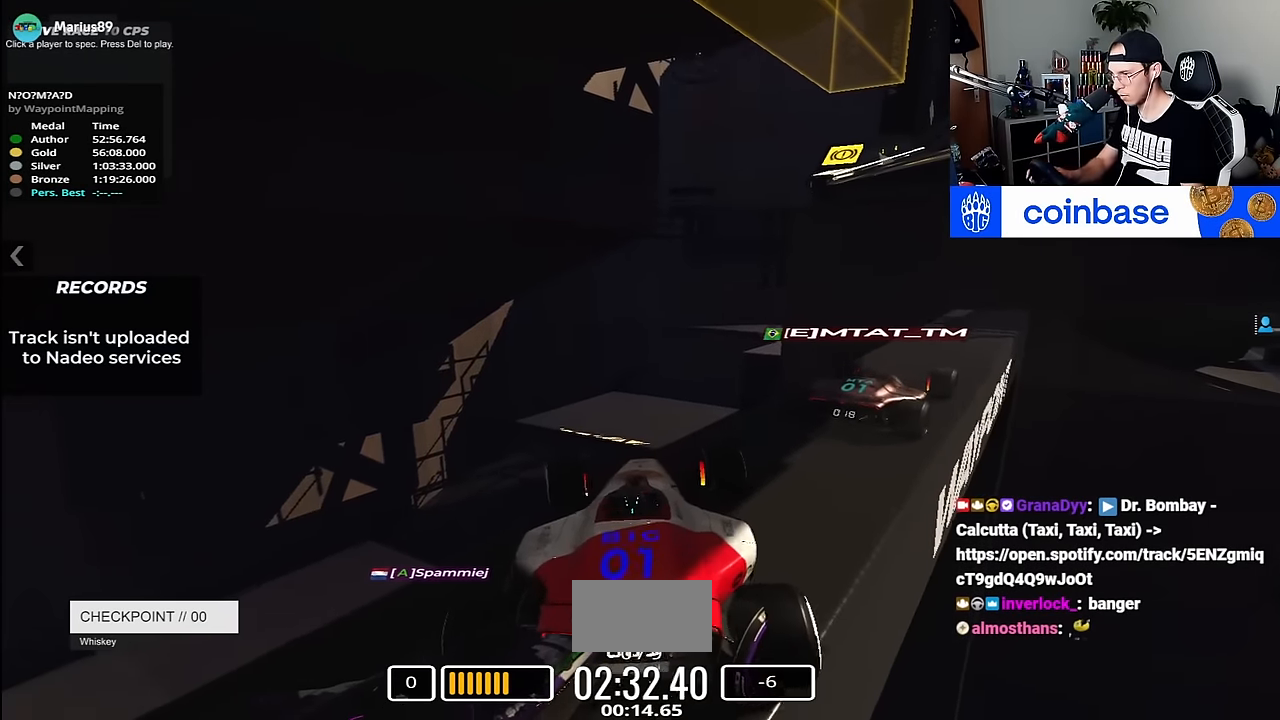
Gameplay with keyboard; each line is a JSON object with the keys held at the frame after it. "events" lists presses ("down") and releases ("up") of "down", "left", "right" and "up" between this image and that frame as [ms after this image, input, new state], when the widget could be followed in between. No other keys are recorded. Mouse input is not recorded.
{"keys": [], "events": [[17, "right", "down"], [450, "down", "up"], [500, "right", "up"]]}
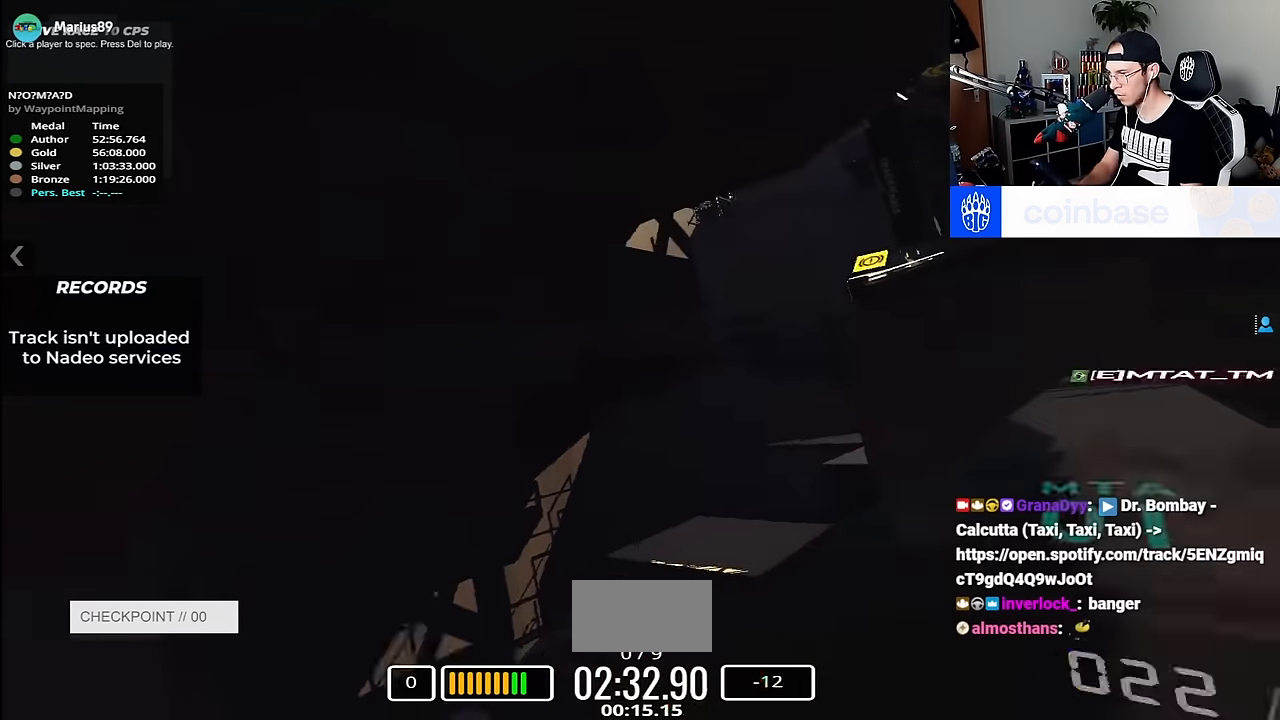
{"keys": ["right", "up"], "events": [[67, "down", "down"], [67, "up", "down"], [83, "down", "up"], [100, "right", "down"]]}
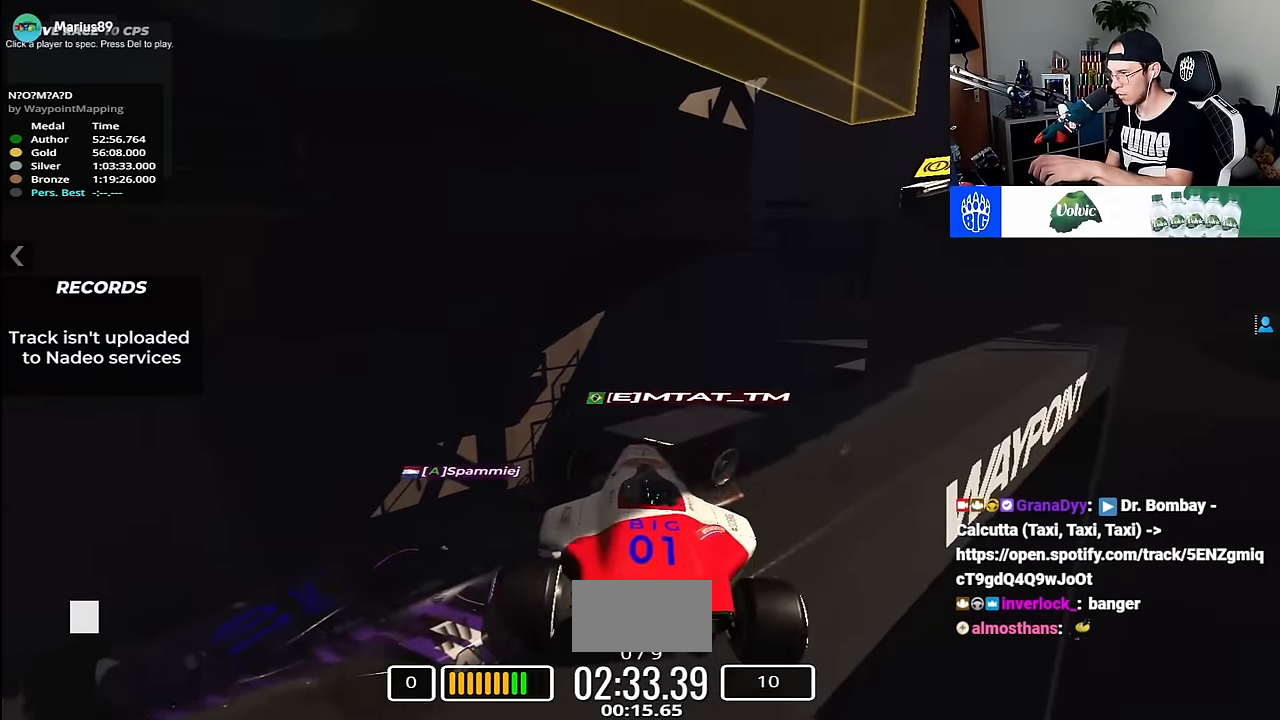
{"keys": ["right", "up"], "events": [[100, "up", "up"], [350, "up", "down"]]}
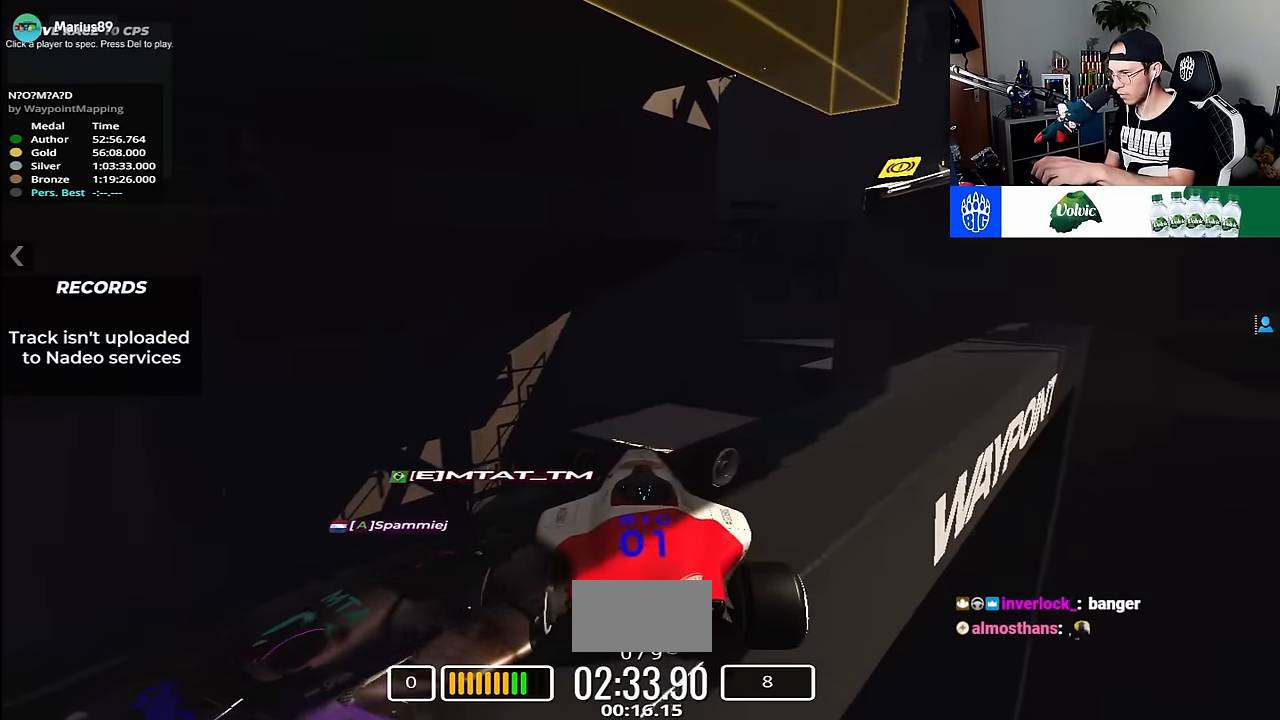
{"keys": ["right"], "events": [[67, "up", "up"]]}
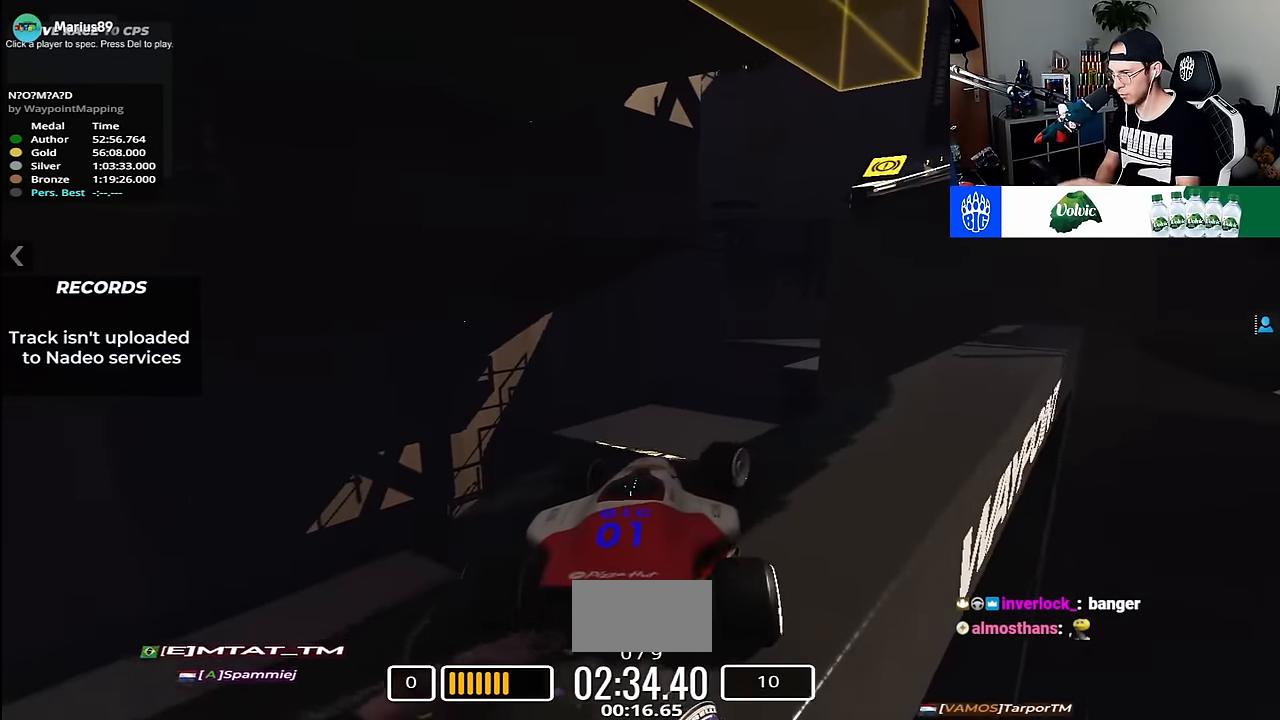
{"keys": ["down", "left"], "events": [[100, "right", "up"], [283, "down", "down"], [283, "left", "down"]]}
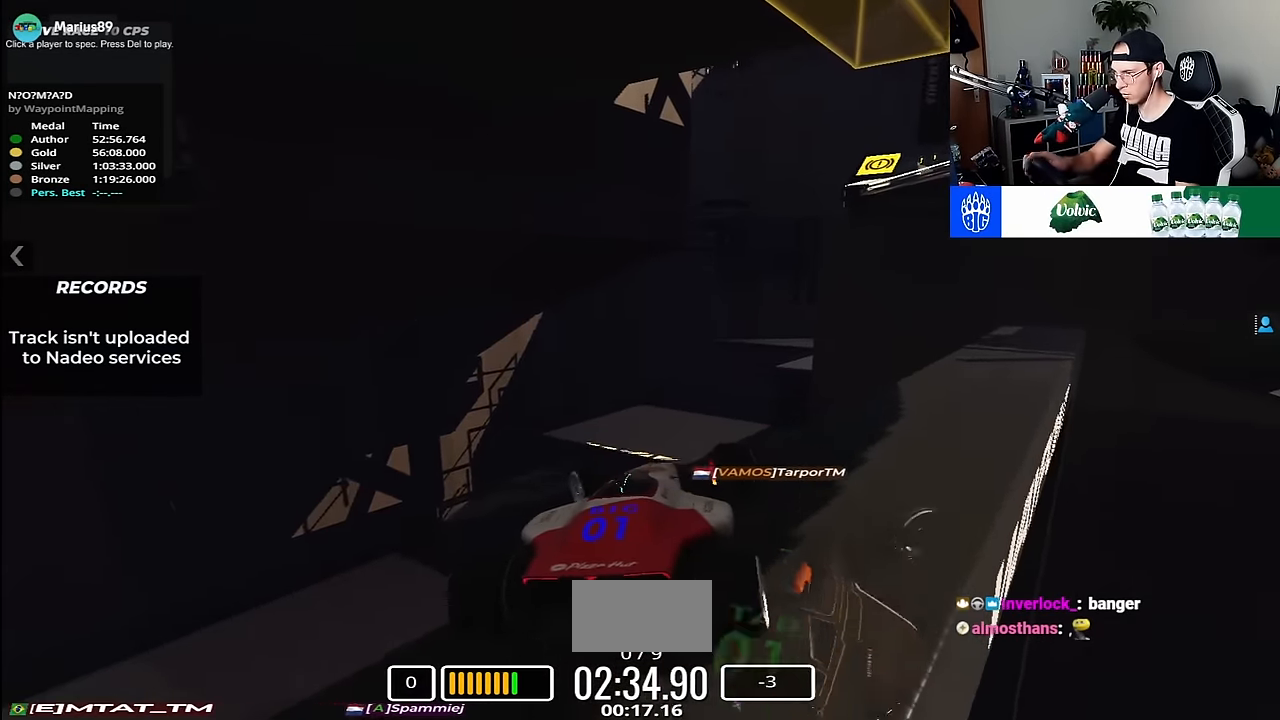
{"keys": ["down", "left"], "events": []}
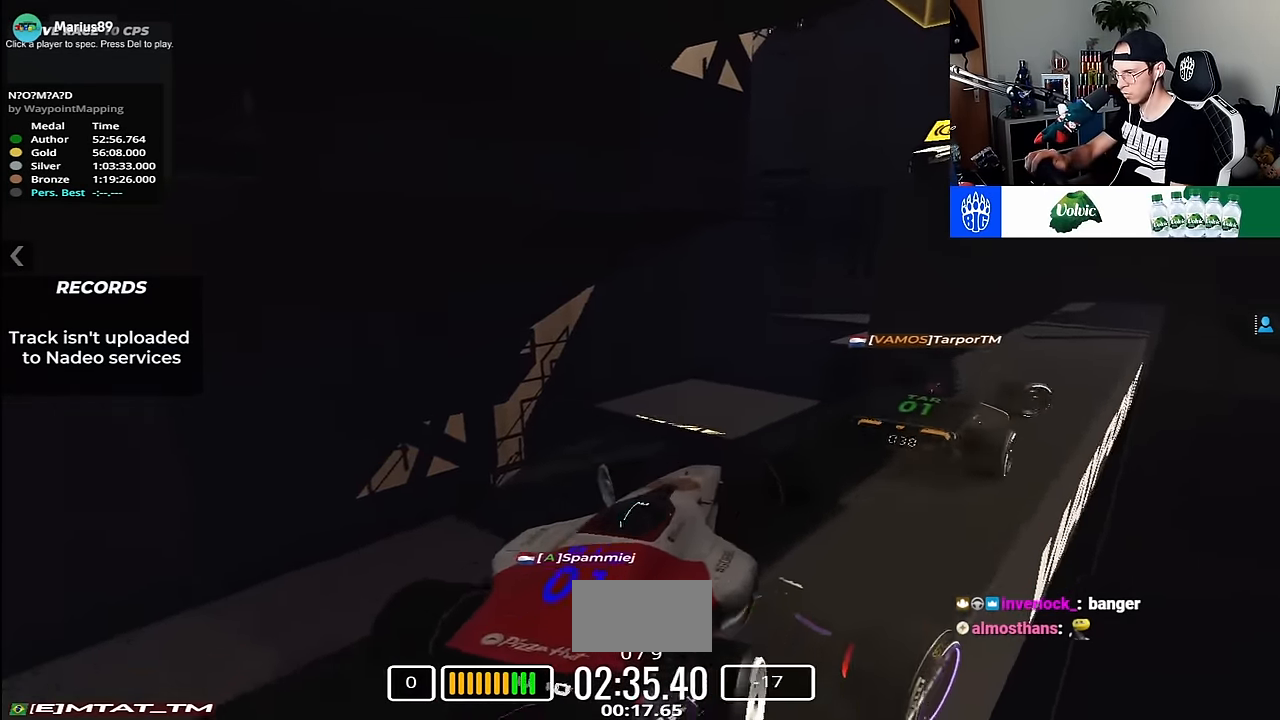
{"keys": ["down", "right", "up"], "events": [[183, "right", "down"], [267, "left", "up"], [333, "up", "down"]]}
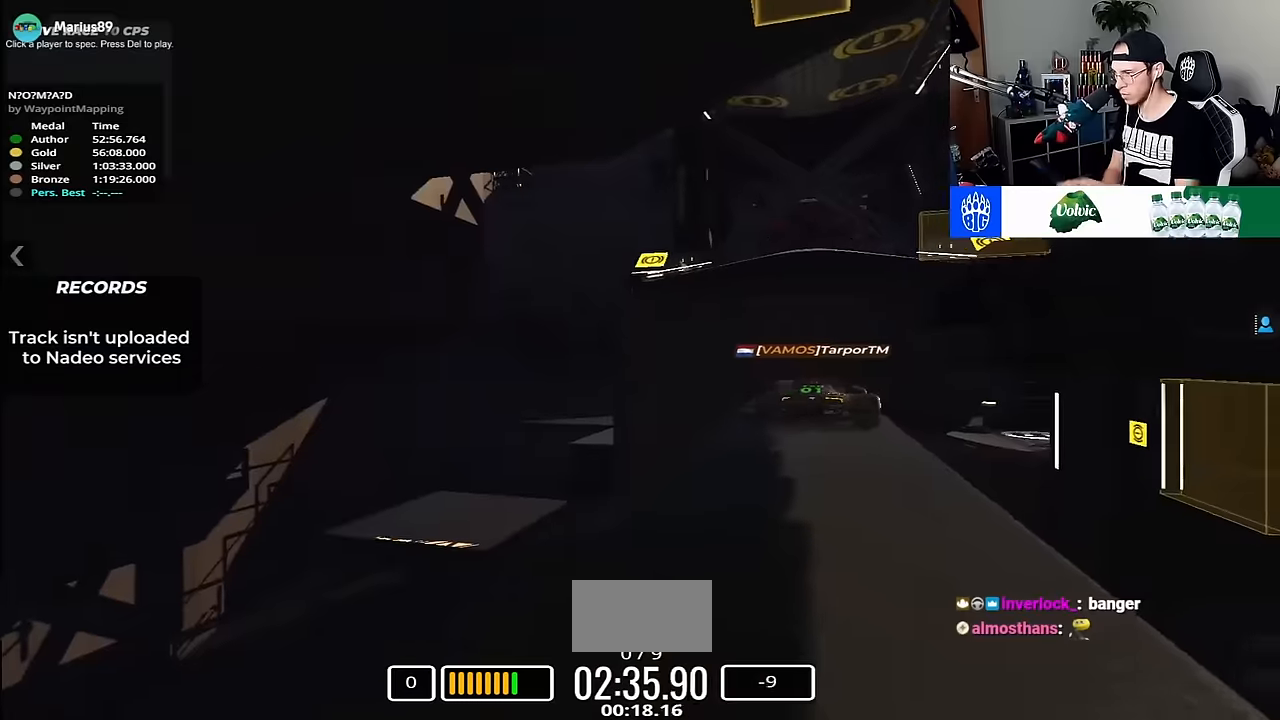
{"keys": ["right", "up"], "events": [[34, "down", "up"], [34, "up", "up"], [167, "up", "down"]]}
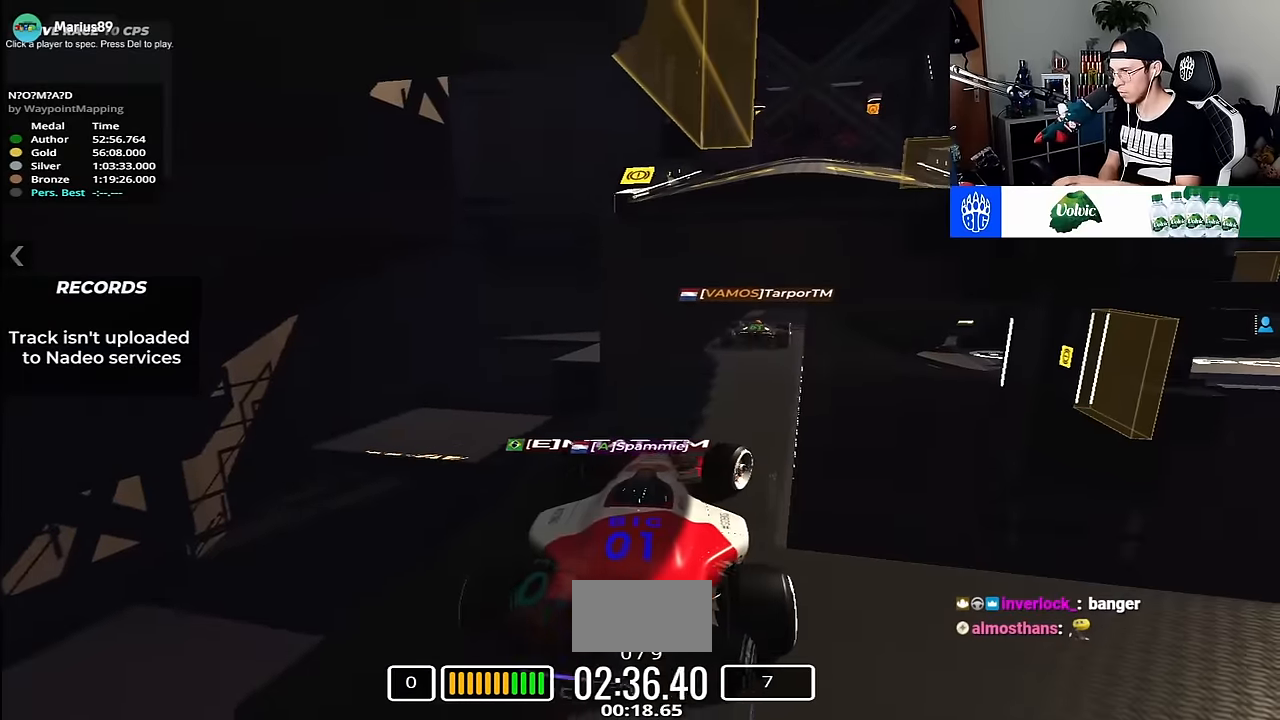
{"keys": ["down"], "events": [[17, "up", "up"], [184, "up", "down"], [234, "up", "up"], [467, "right", "up"], [484, "down", "down"]]}
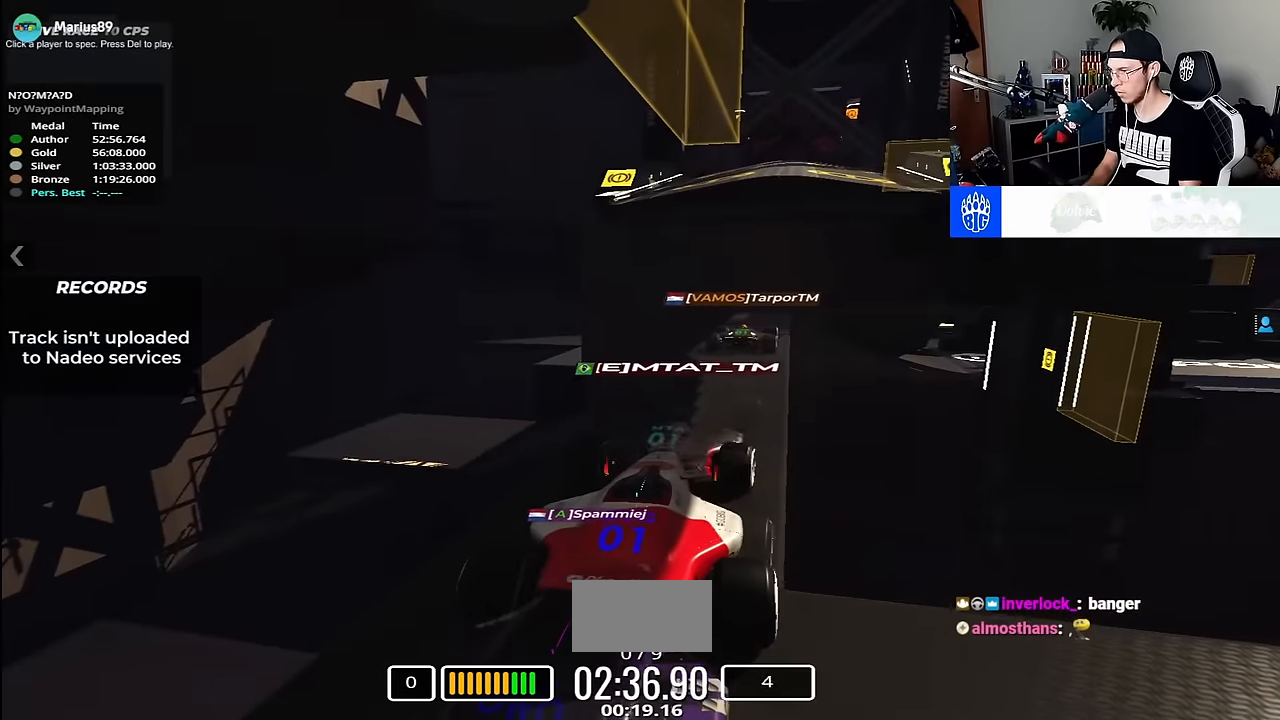
{"keys": [], "events": [[134, "down", "up"], [234, "down", "down"], [284, "down", "up"]]}
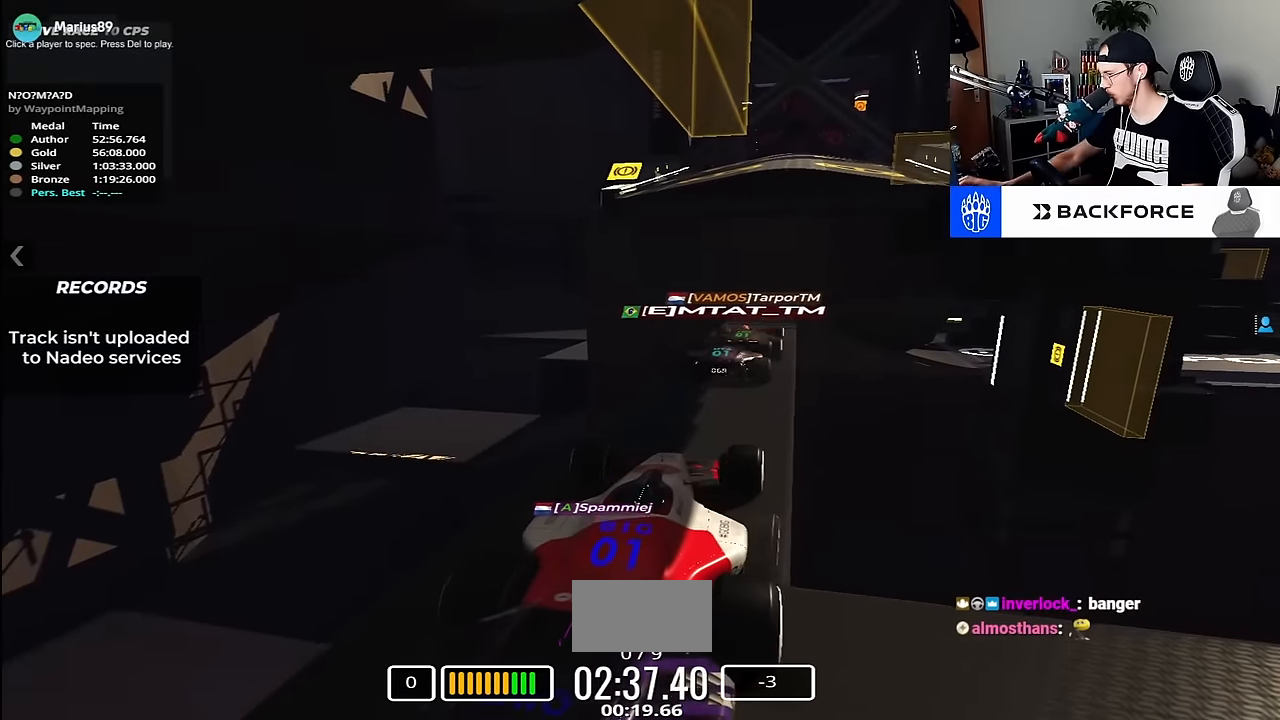
{"keys": [], "events": [[167, "right", "down"], [300, "right", "up"]]}
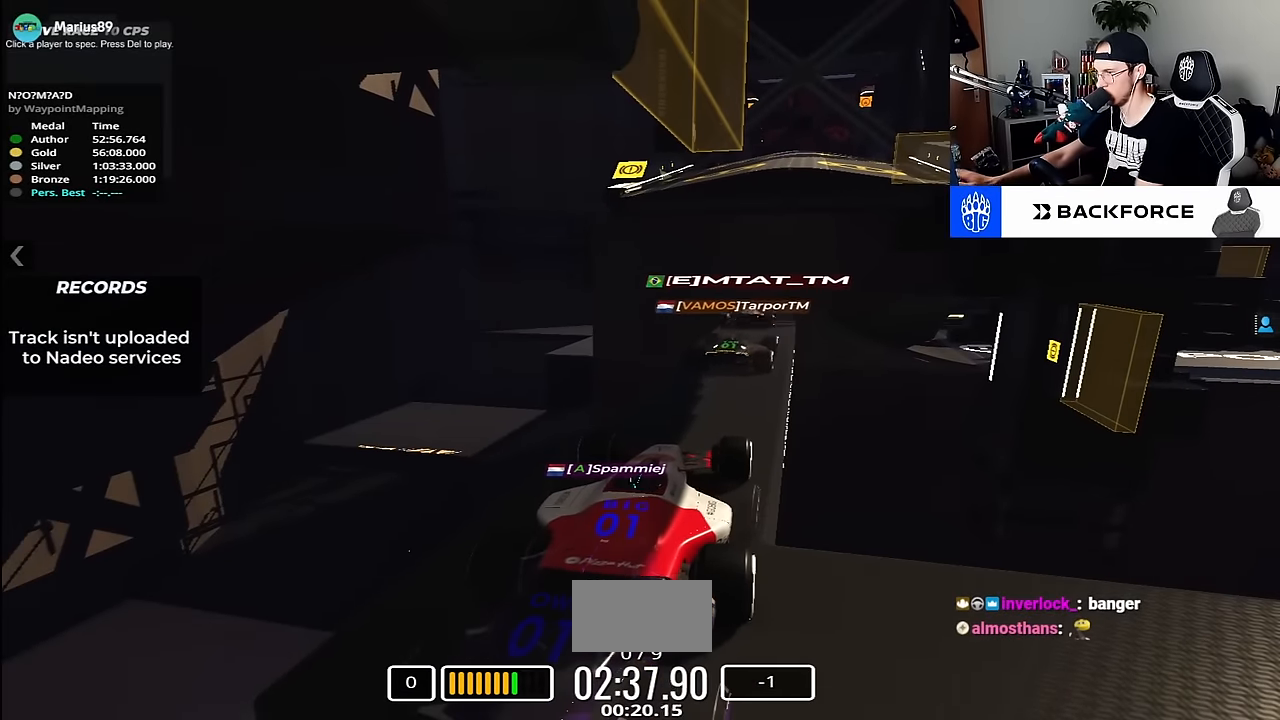
{"keys": [], "events": []}
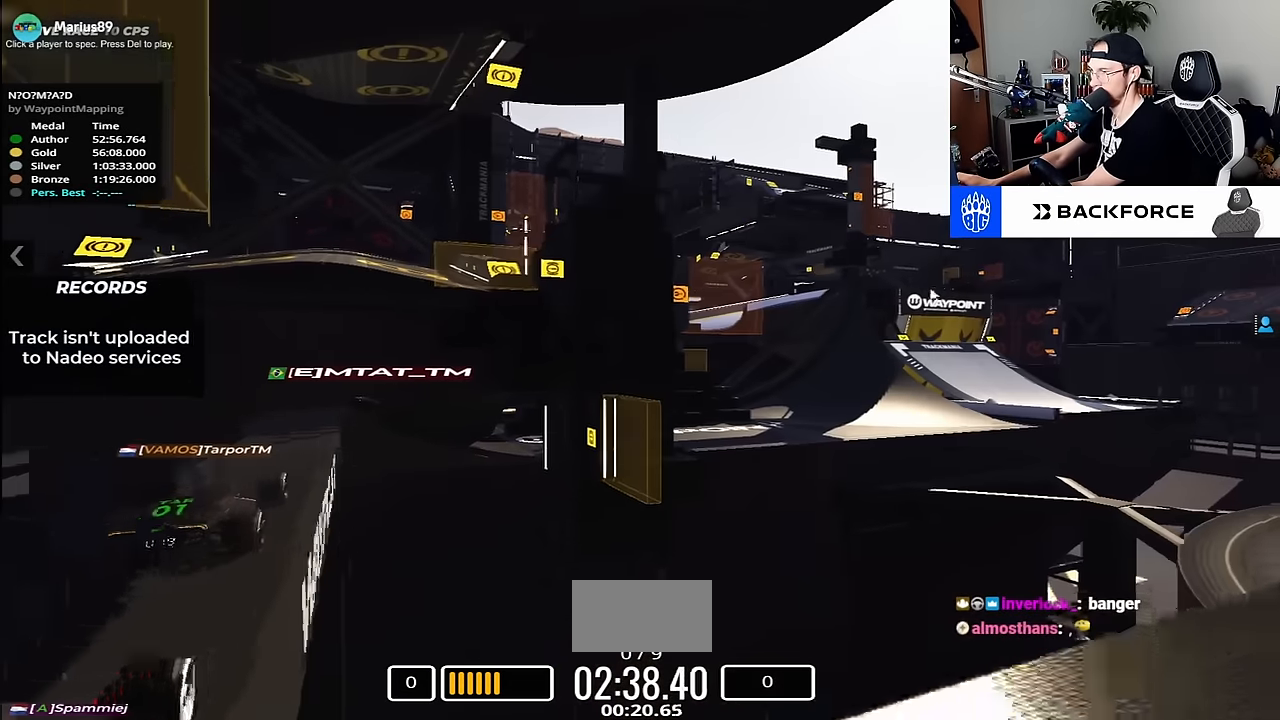
{"keys": [], "events": []}
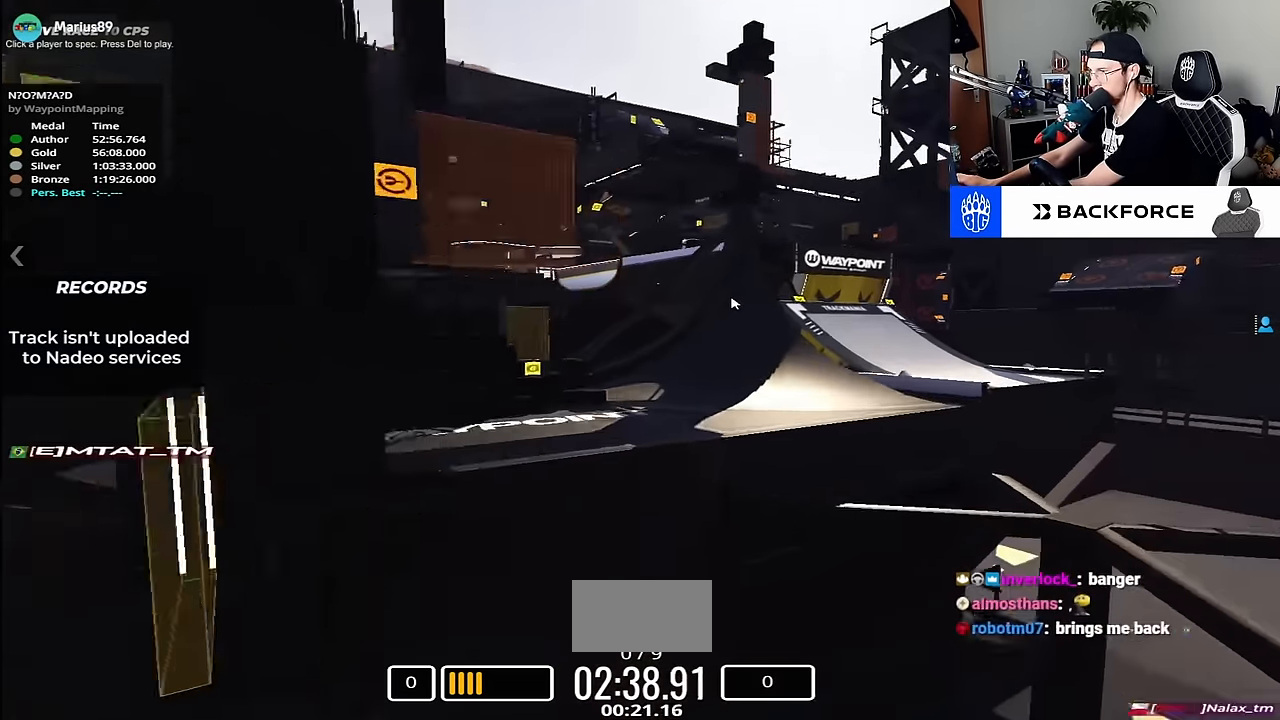
{"keys": []}
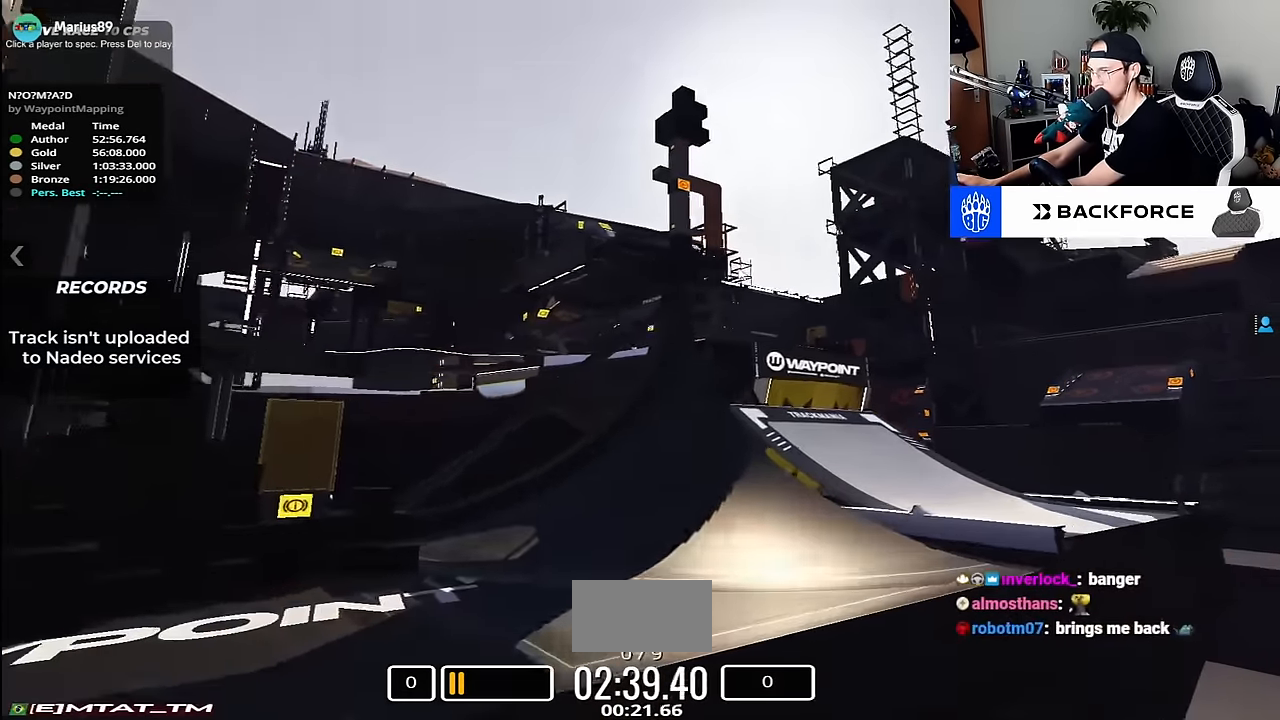
{"keys": [], "events": []}
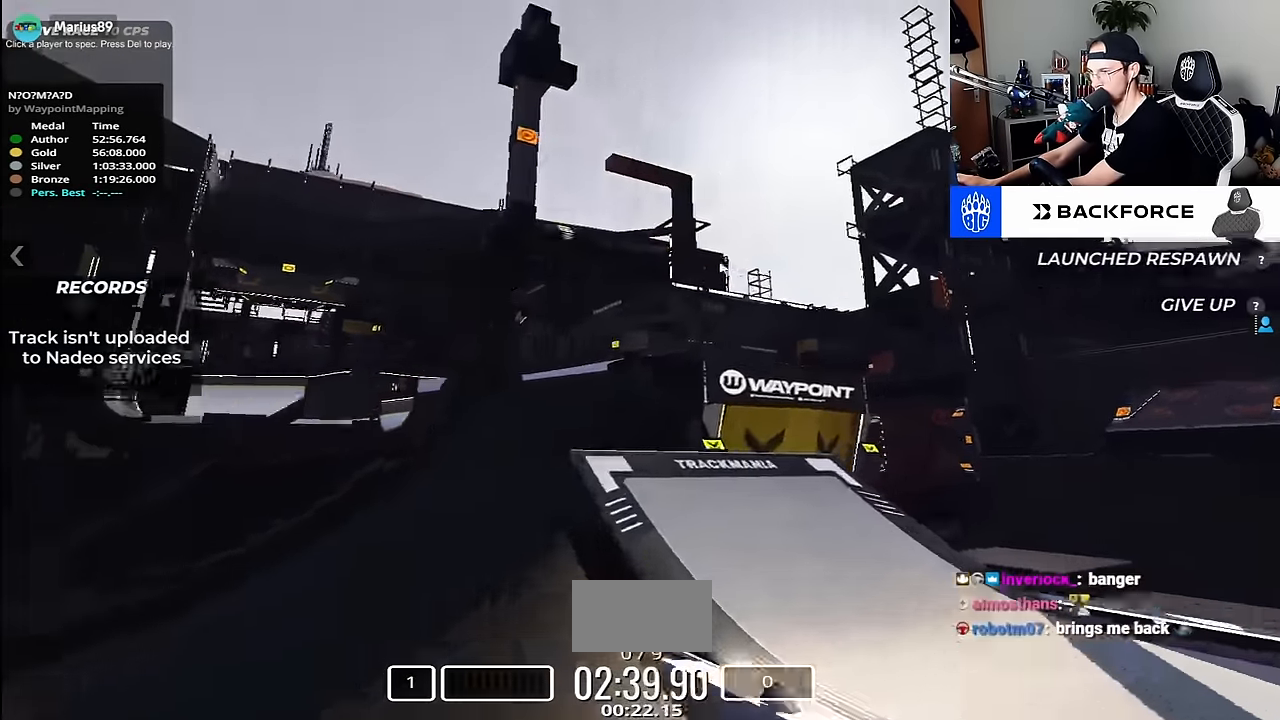
{"keys": [], "events": []}
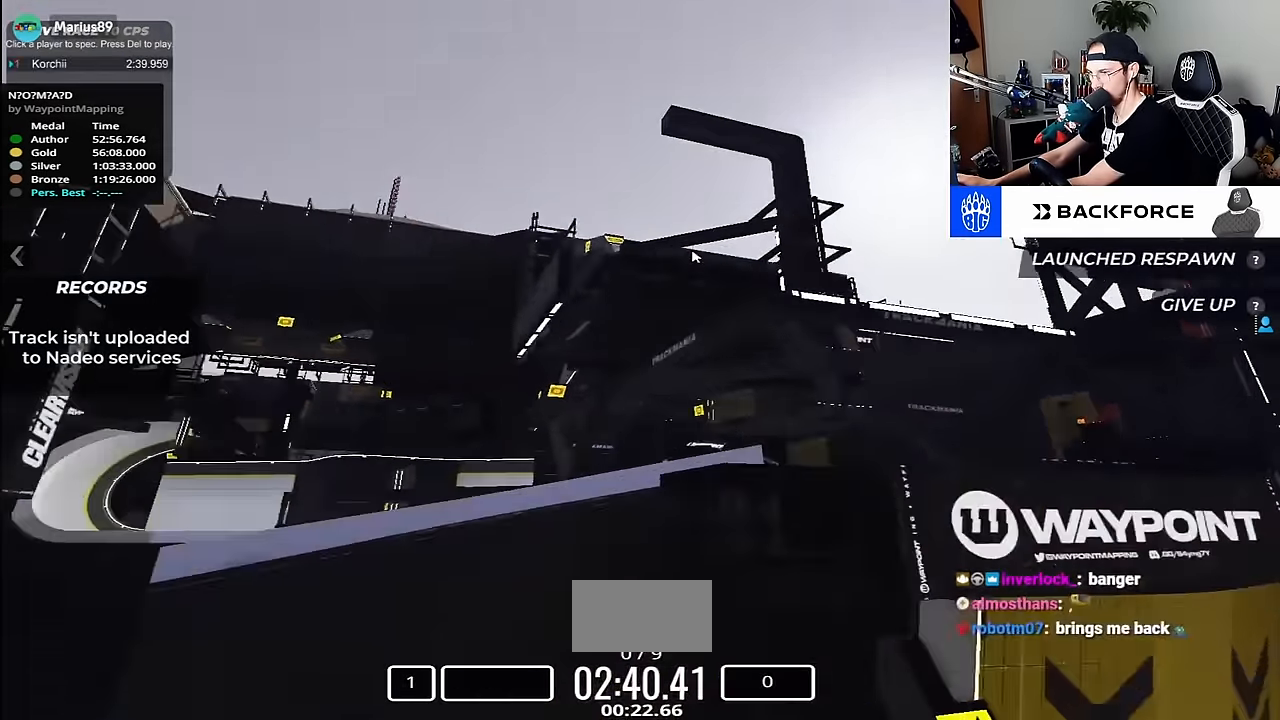
{"keys": []}
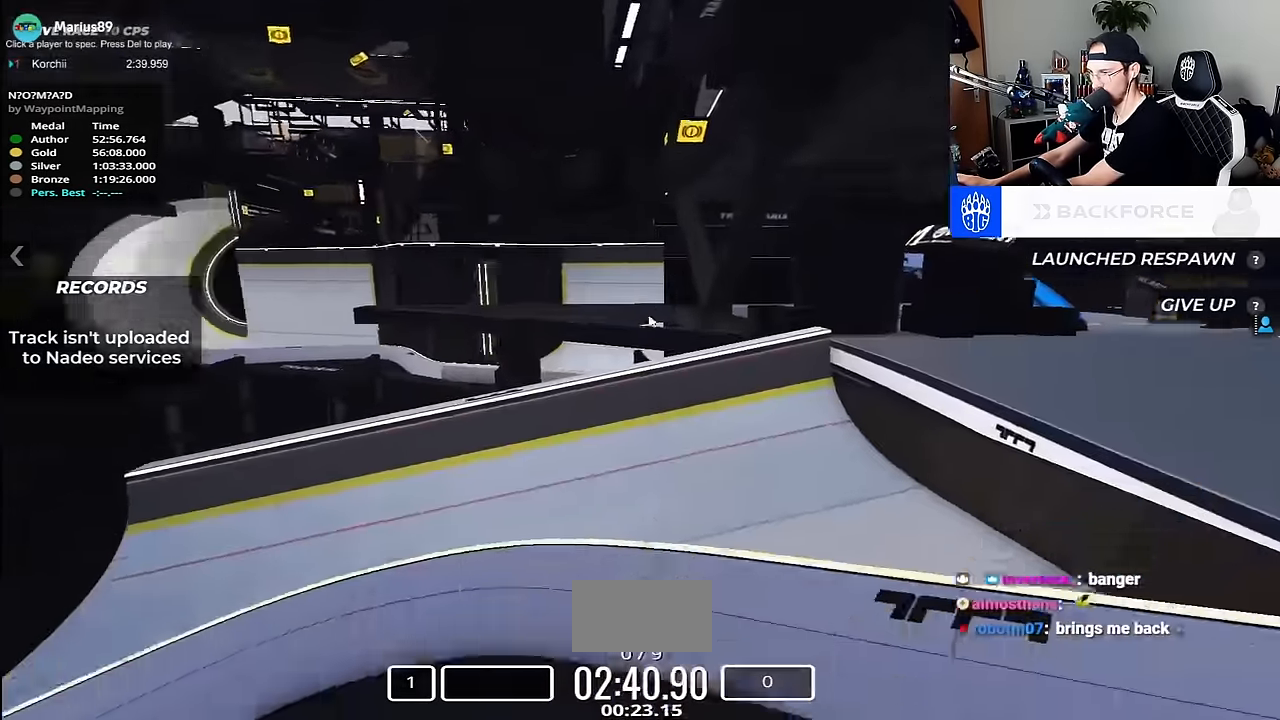
{"keys": [], "events": []}
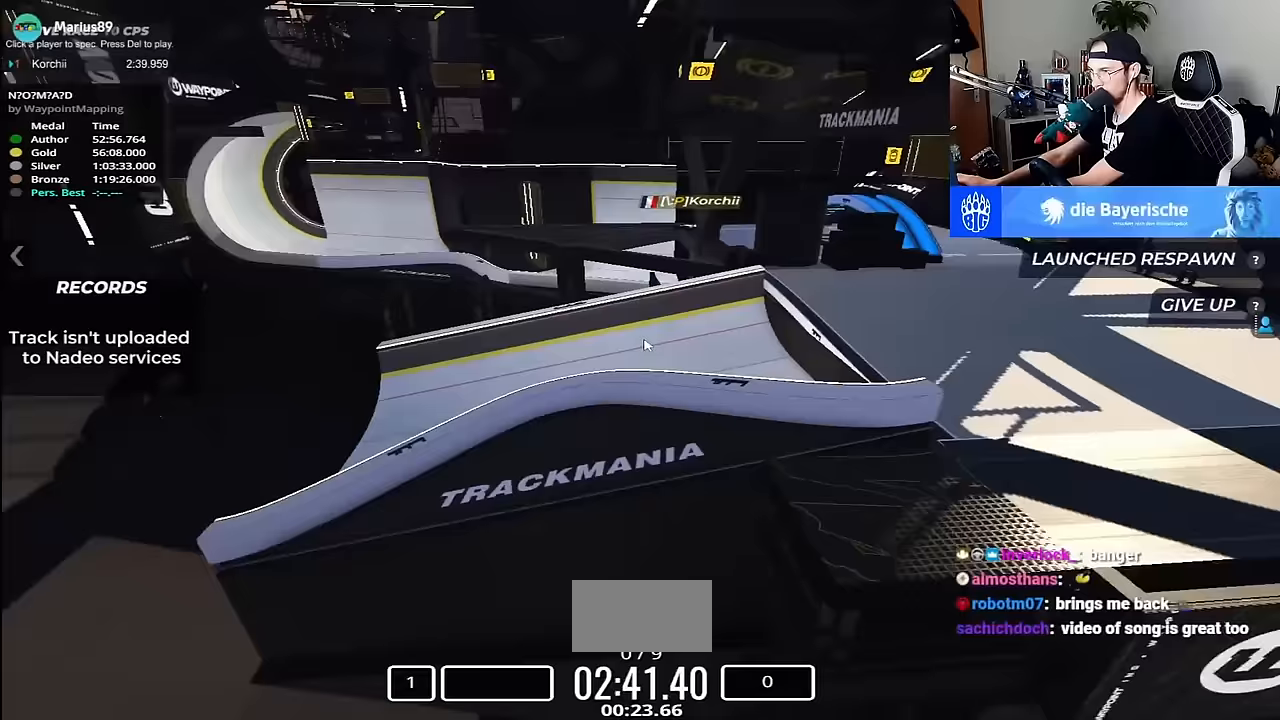
{"keys": []}
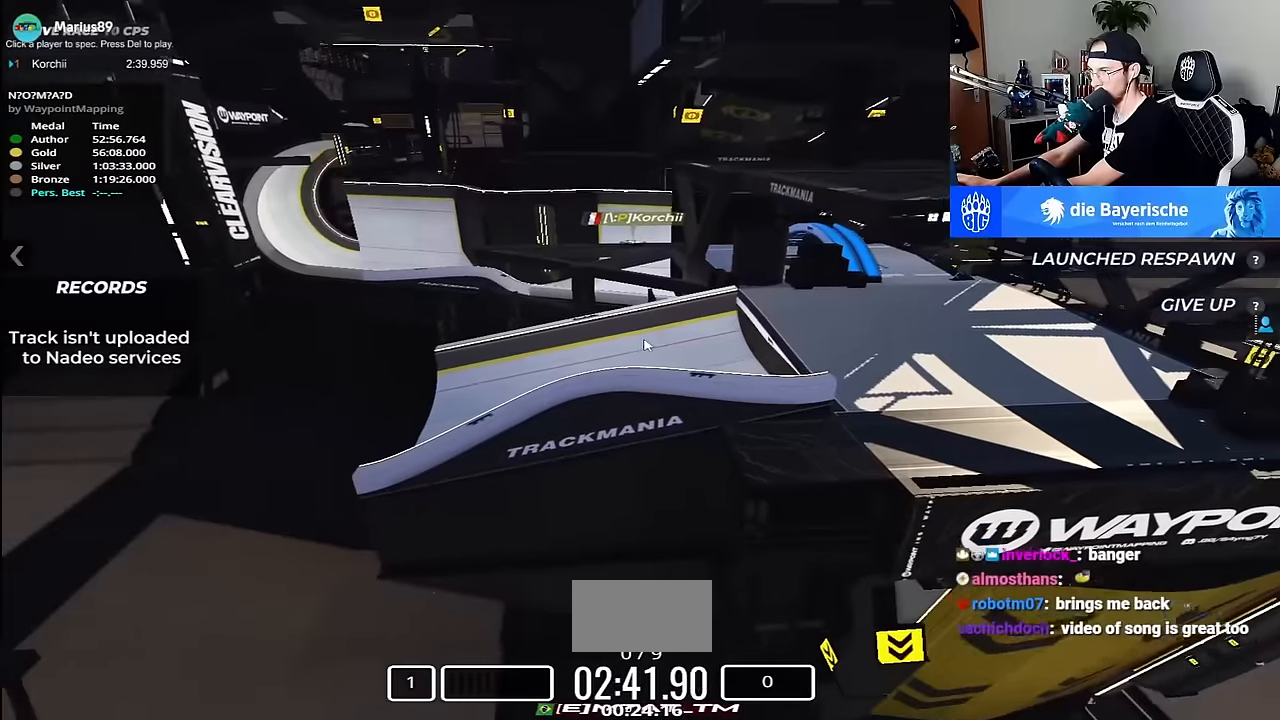
{"keys": []}
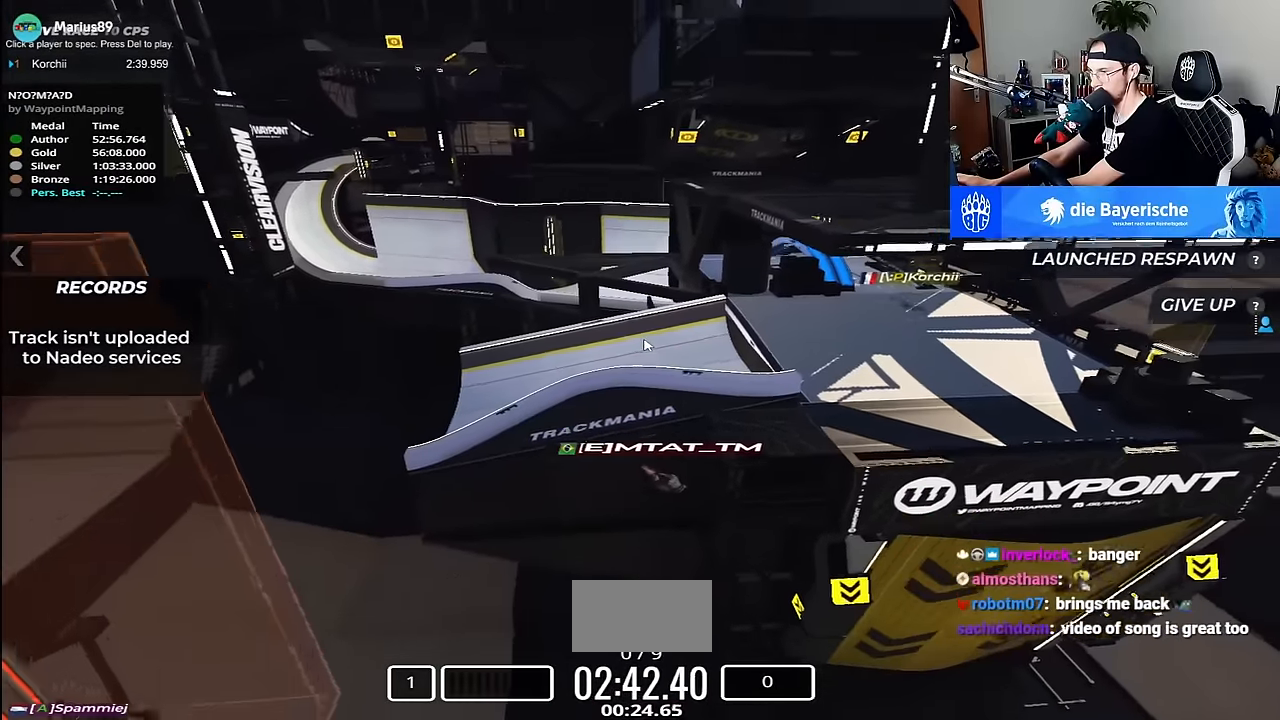
{"keys": []}